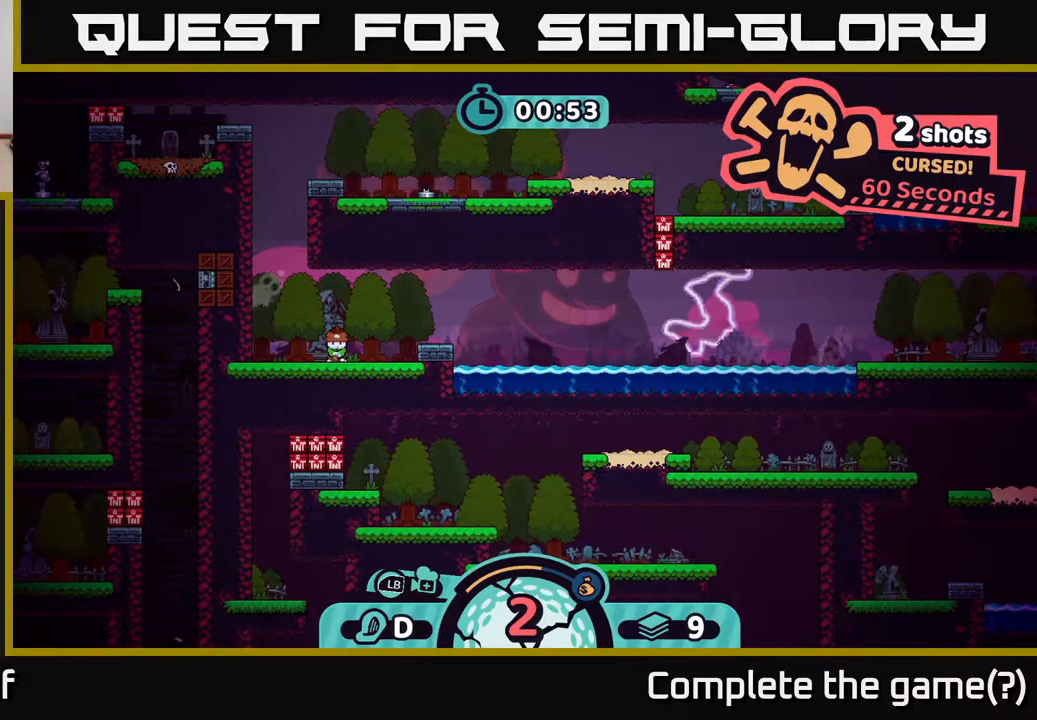
Gameplay with a controller (Xbox layout); each line is a JSON object with the inputs held at the frame after it. "events" lists button and stick changes between this image and that frame as [ms after this image, input, new state], when the widget could be followed in between.
{"buttons": [], "left_stick": "center", "right_stick": "center", "events": []}
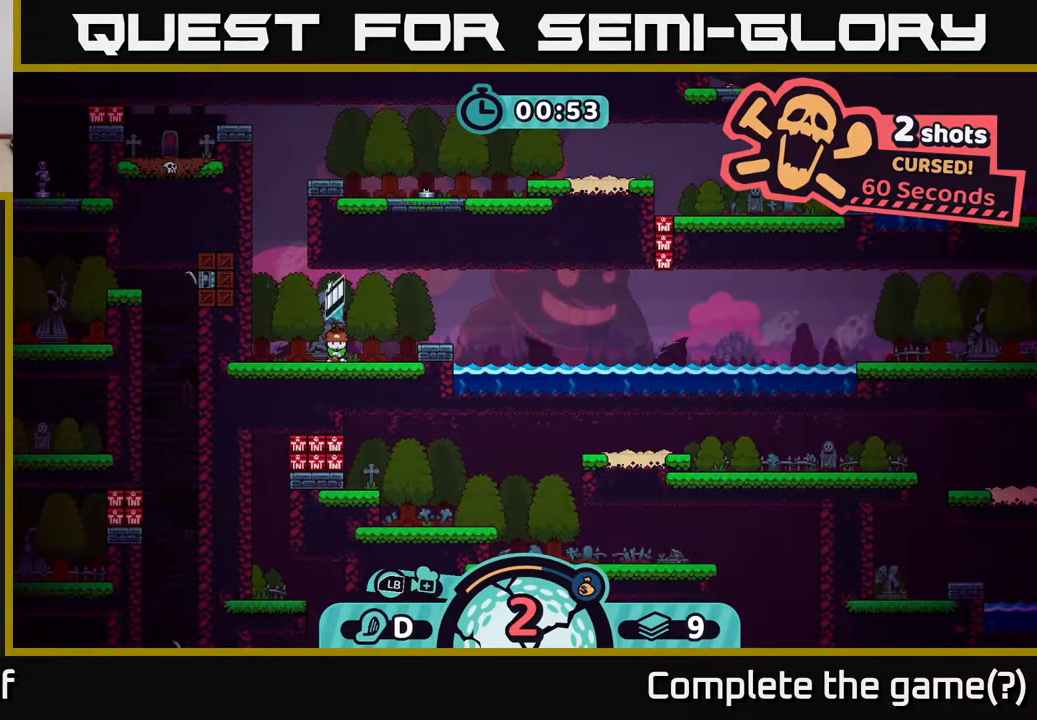
{"buttons": [], "left_stick": "center", "right_stick": "center", "events": [[33, "A", "down"], [133, "A", "up"]]}
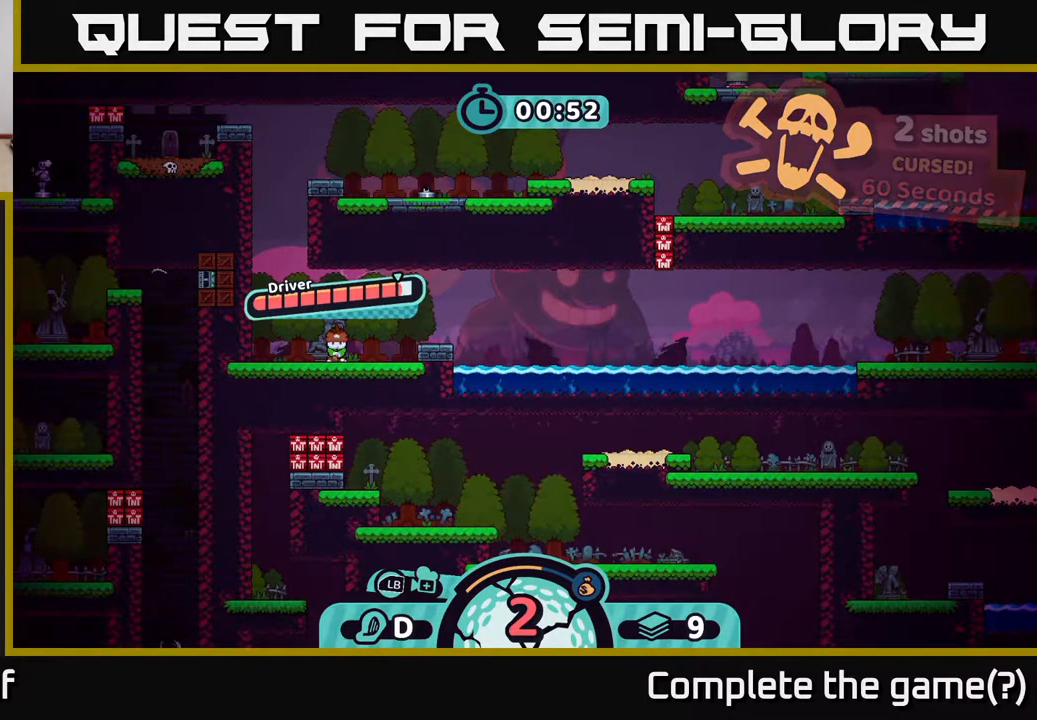
{"buttons": [], "left_stick": "center", "right_stick": "center", "events": []}
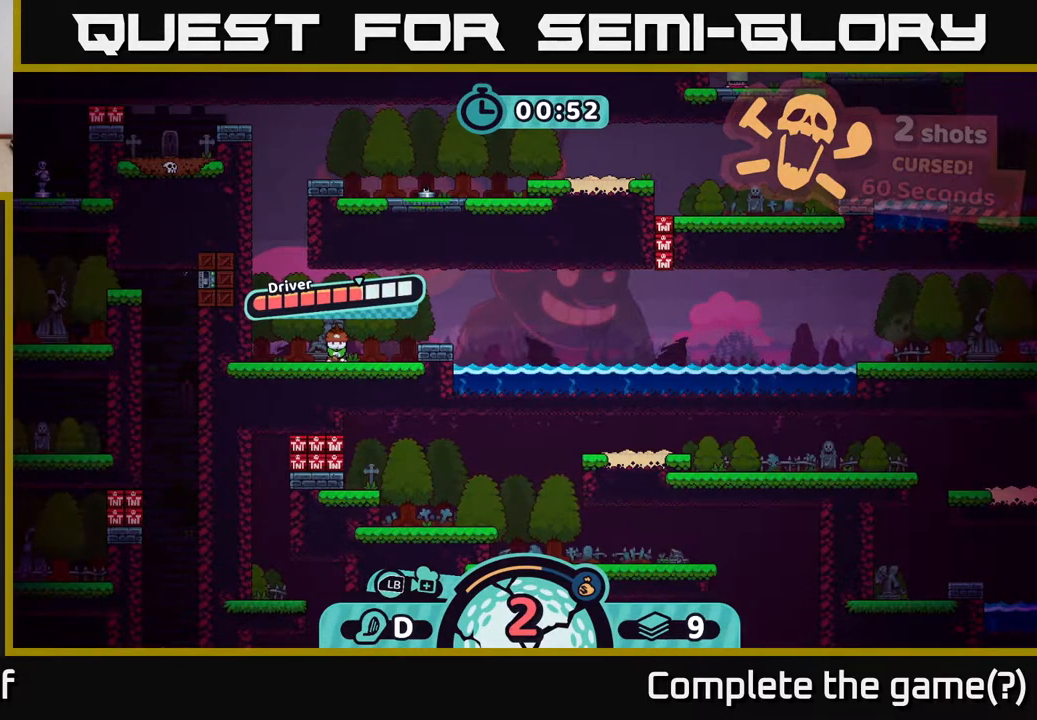
{"buttons": [], "left_stick": "center", "right_stick": "center", "events": [[33, "A", "down"], [183, "A", "up"]]}
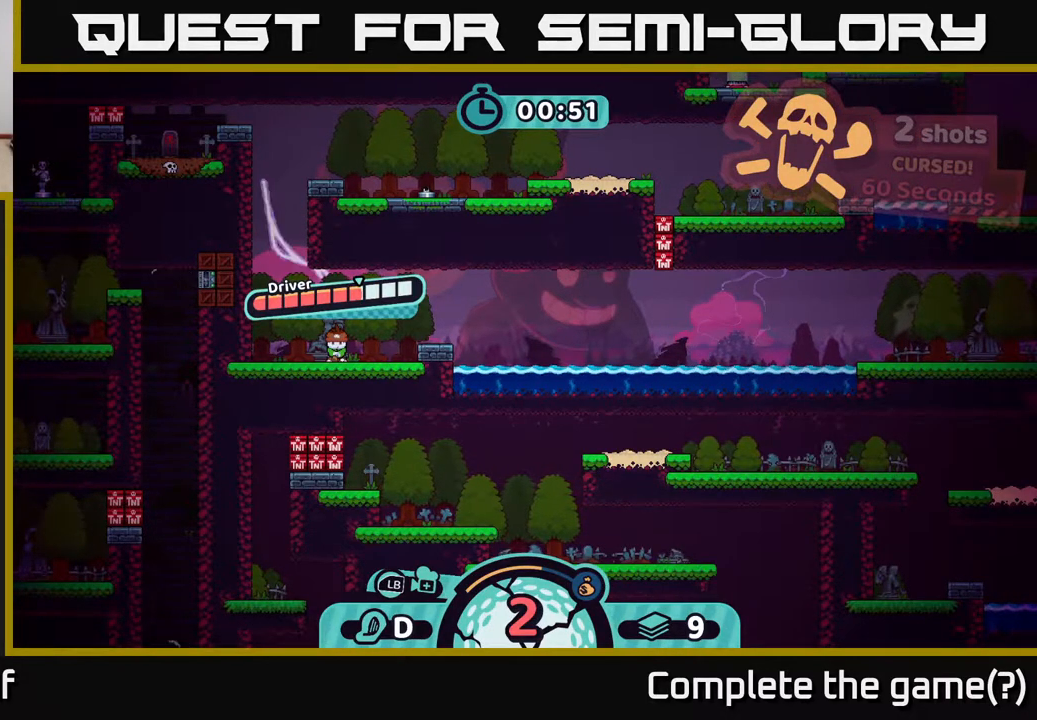
{"buttons": [], "left_stick": "center", "right_stick": "center", "events": []}
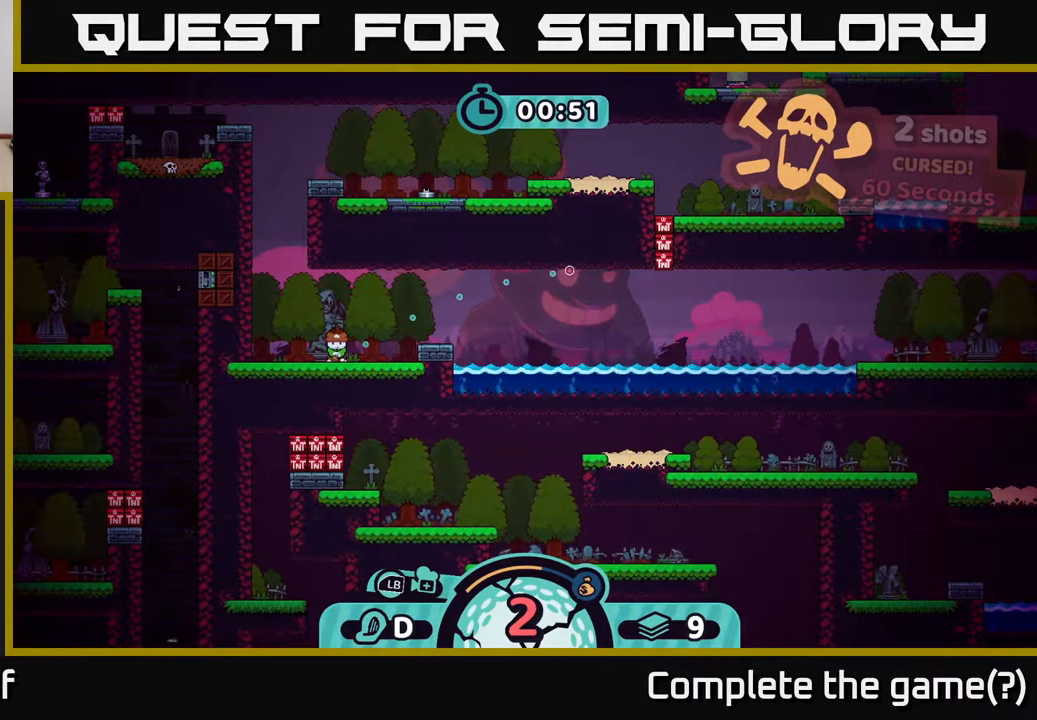
{"buttons": [], "left_stick": "center", "right_stick": "center", "events": []}
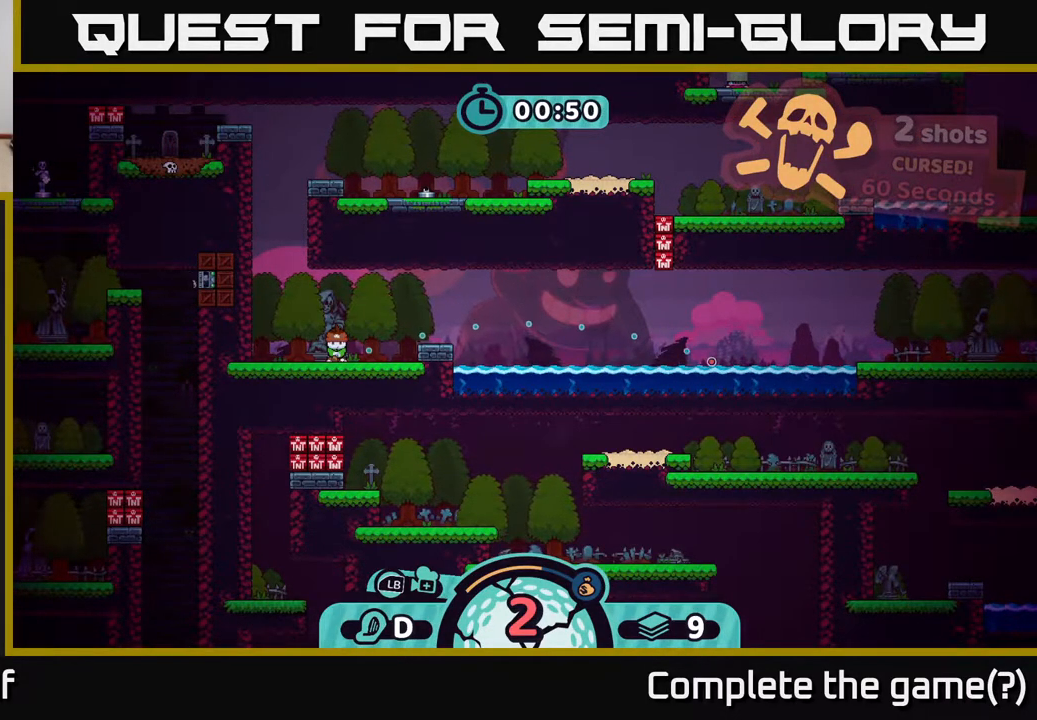
{"buttons": [], "left_stick": "center", "right_stick": "center", "events": [[350, "X", "down"], [450, "X", "up"]]}
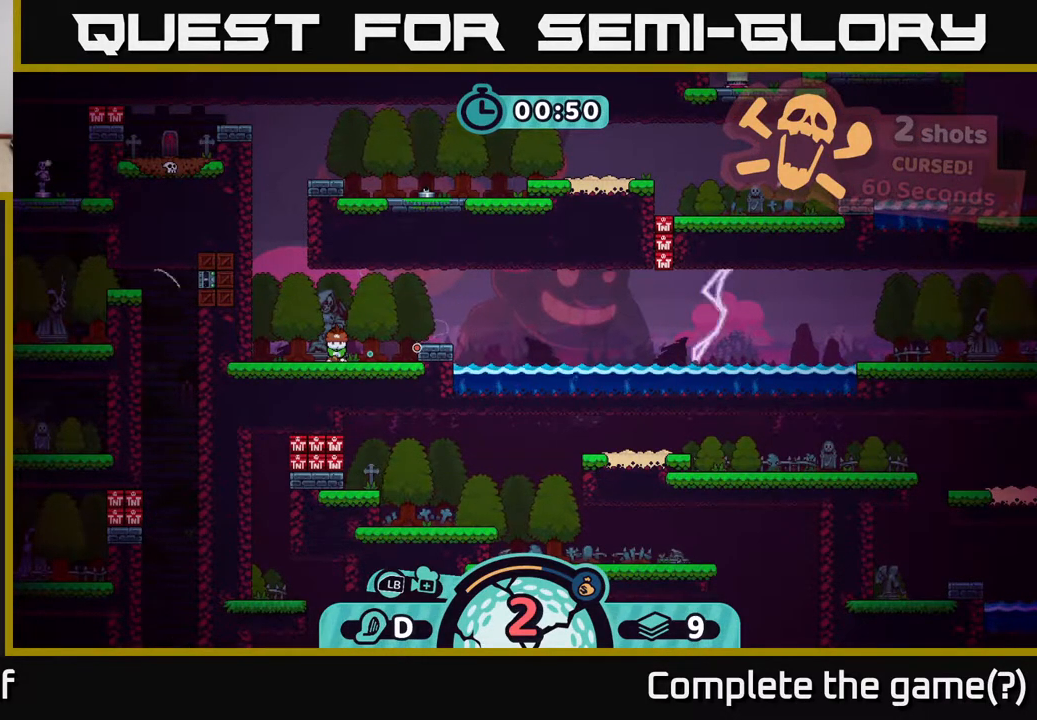
{"buttons": [], "left_stick": "center", "right_stick": "center", "events": [[317, "B", "down"], [400, "B", "up"]]}
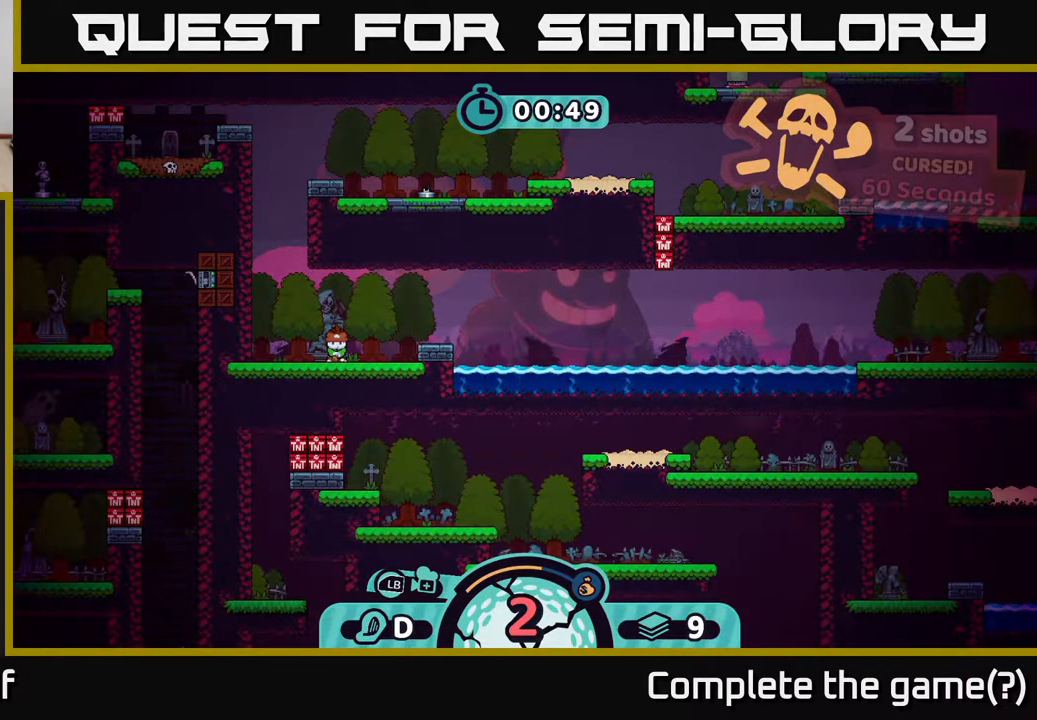
{"buttons": [], "left_stick": "center", "right_stick": "center", "events": []}
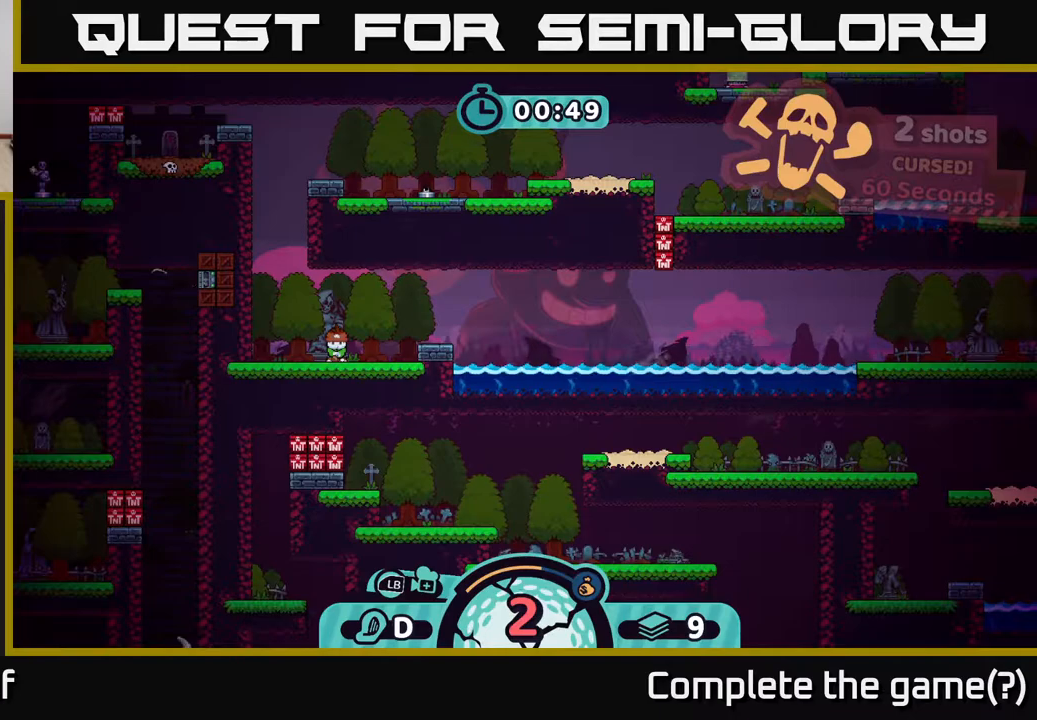
{"buttons": [], "left_stick": "center", "right_stick": "center", "events": [[50, "A", "down"], [133, "A", "up"]]}
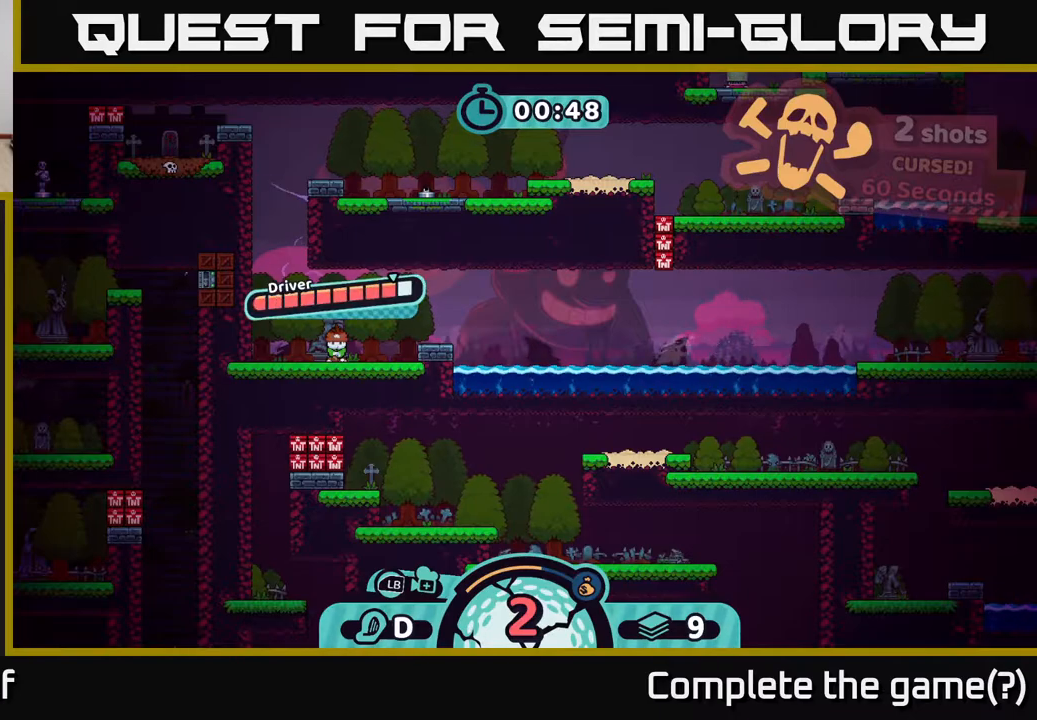
{"buttons": [], "left_stick": "center", "right_stick": "center", "events": [[50, "A", "down"], [167, "A", "up"]]}
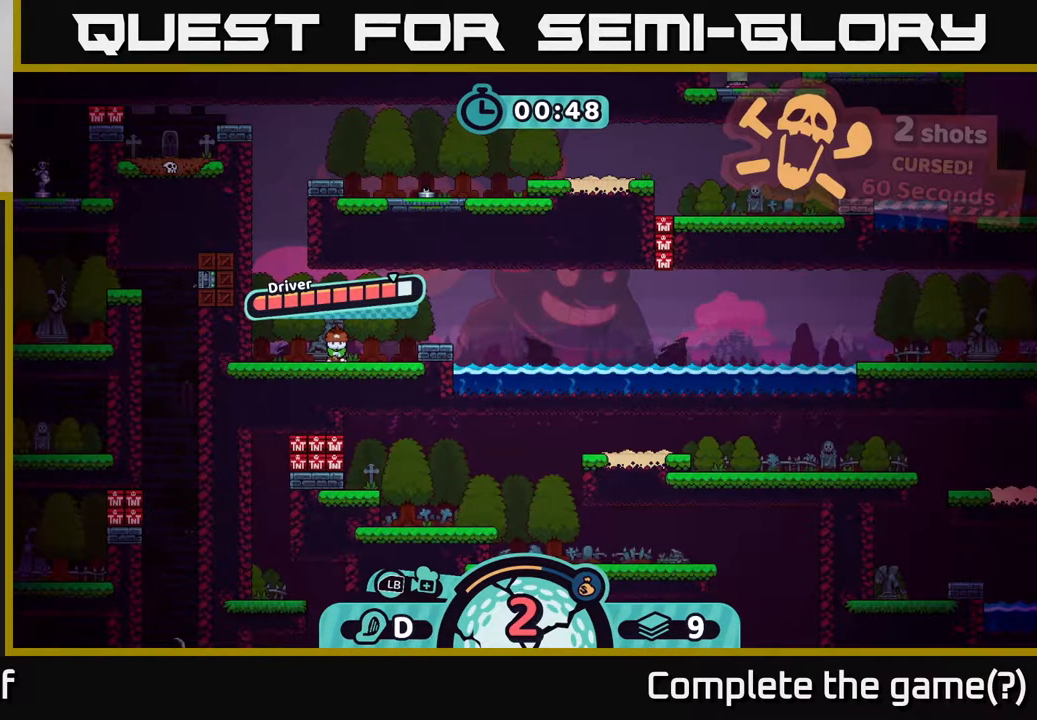
{"buttons": [], "left_stick": "center", "right_stick": "center", "events": []}
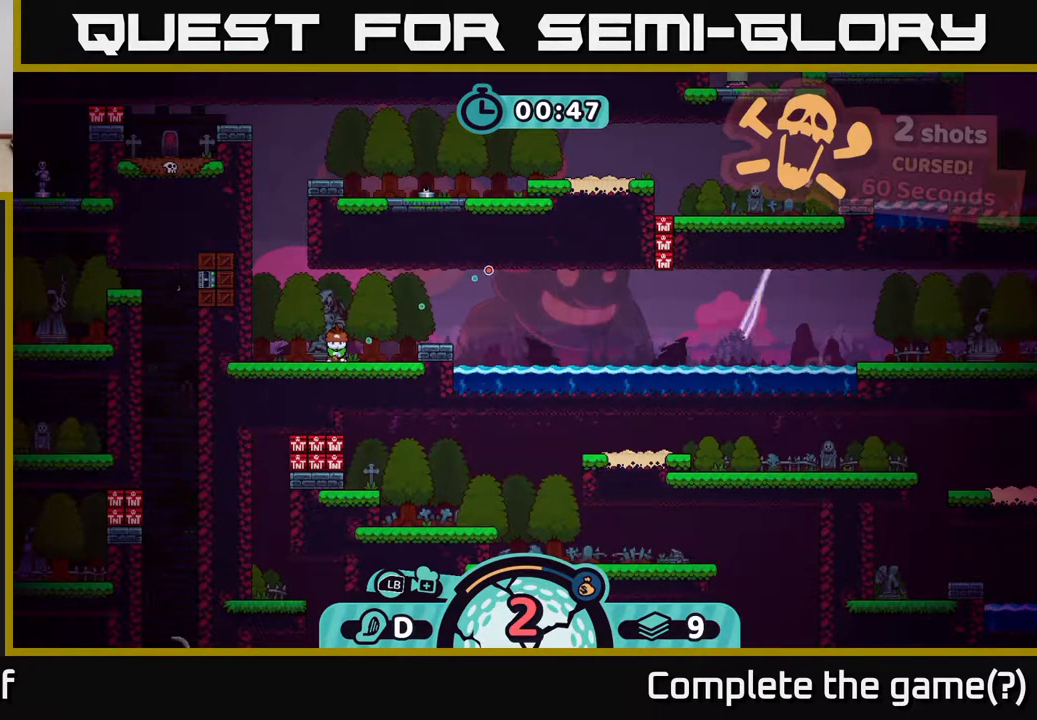
{"buttons": [], "left_stick": "center", "right_stick": "center", "events": []}
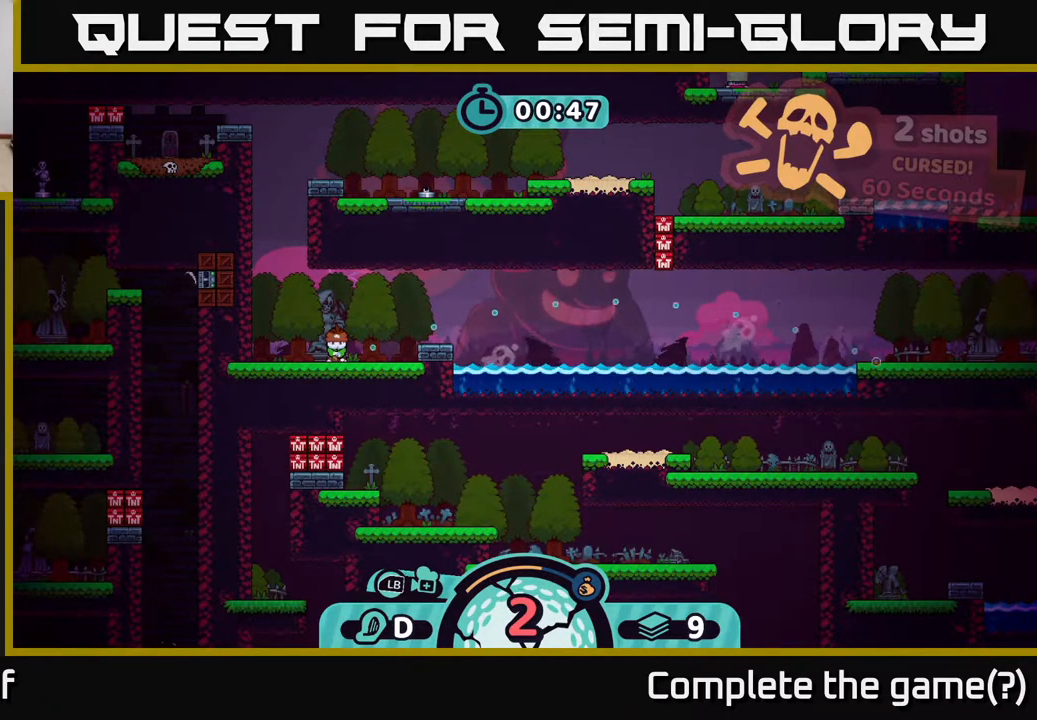
{"buttons": [], "left_stick": "center", "right_stick": "center", "events": []}
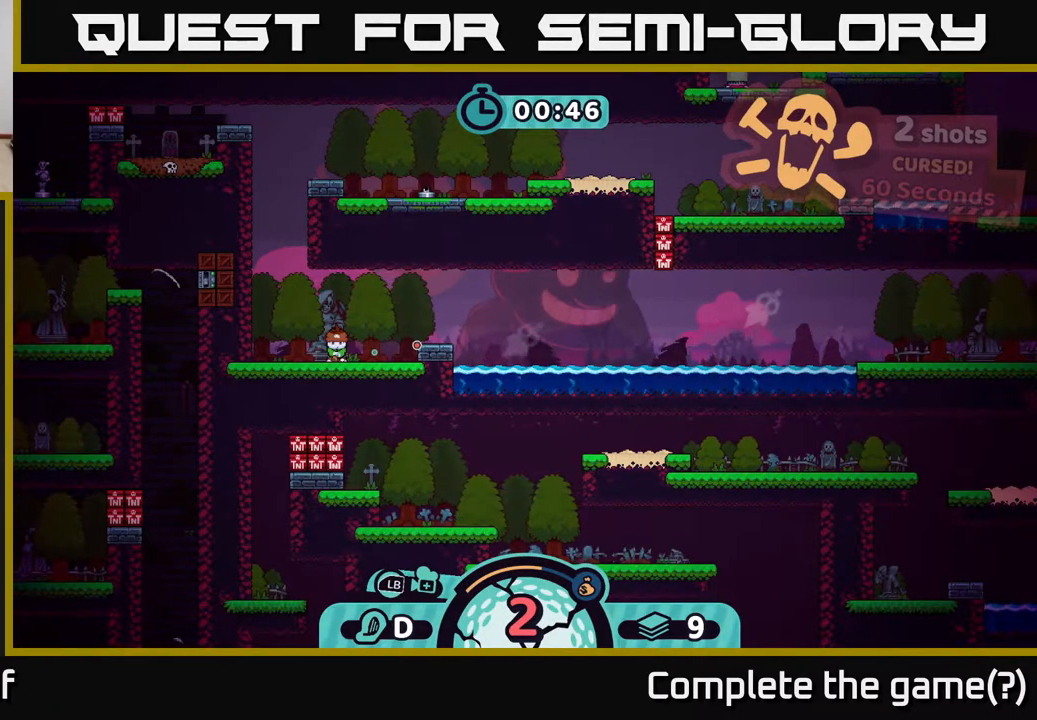
{"buttons": [], "left_stick": "center", "right_stick": "center", "events": []}
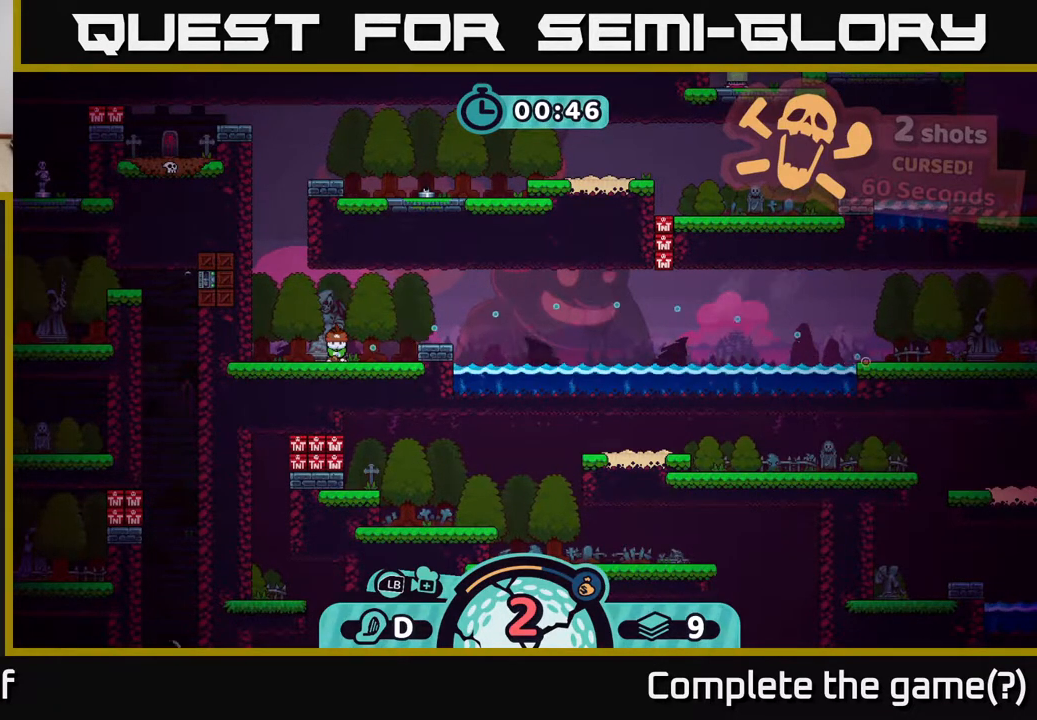
{"buttons": [], "left_stick": "center", "right_stick": "center", "events": [[117, "A", "down"], [217, "A", "up"]]}